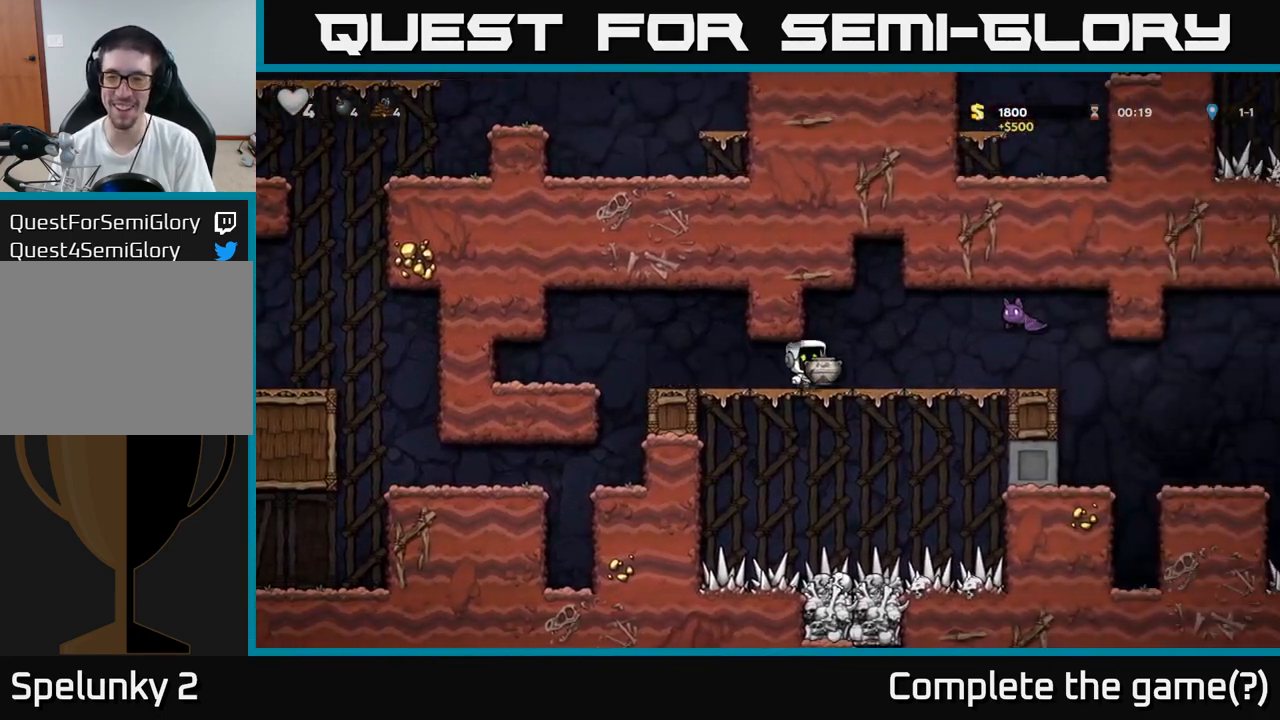
Gameplay with a controller (Xbox layout); each line is a JSON object with the inputs held at the frame after it (dt_ms = milliseconds from this image to that frame). "events" lists button and stick changes between this image and that frame as [ms after this image, input, new state], when the widget could be followed in between. Not read: left_stick right_stick.
{"dt_ms": 500, "buttons": [], "events": [[33, "X", "down"], [133, "X", "up"]]}
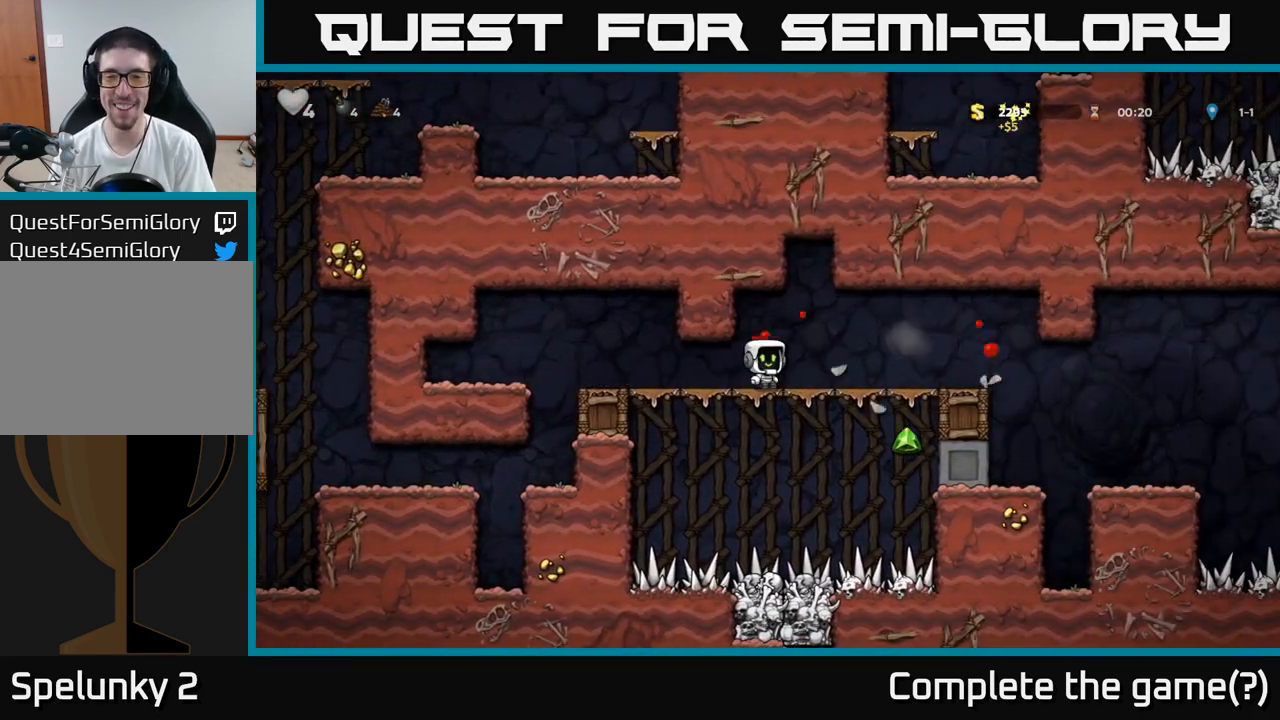
{"dt_ms": 500, "buttons": [], "events": []}
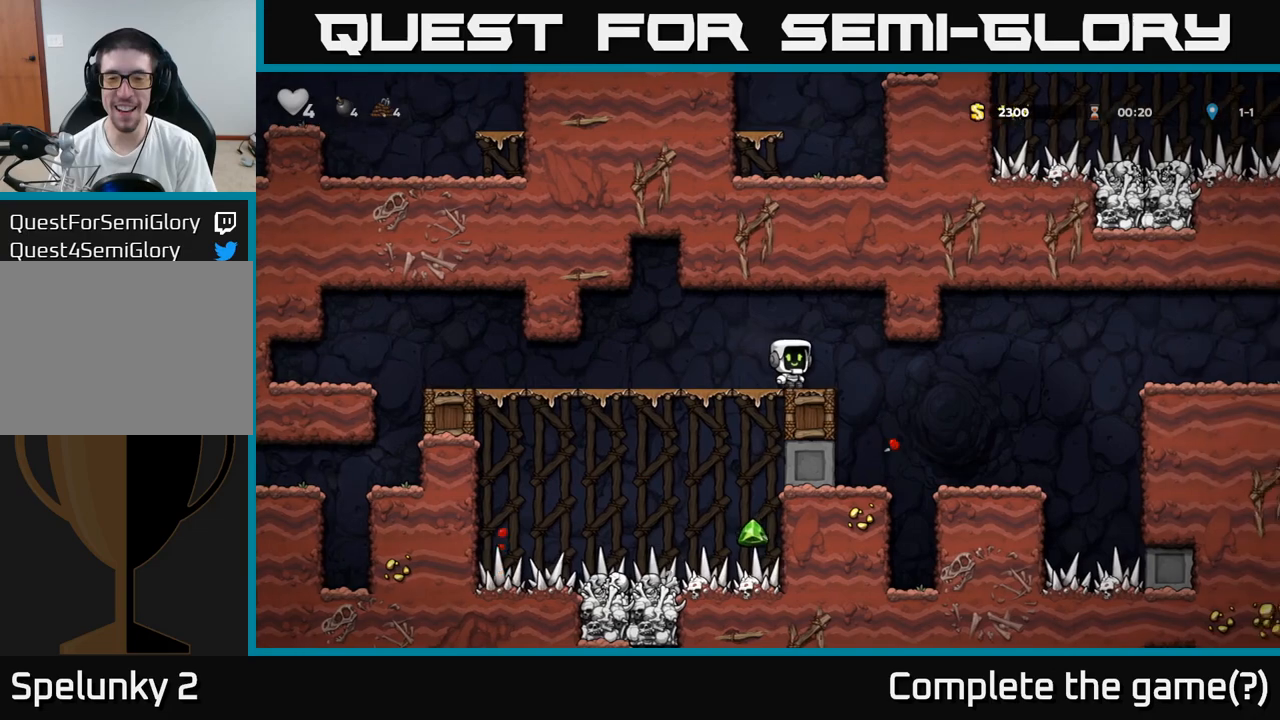
{"dt_ms": 500, "buttons": [], "events": []}
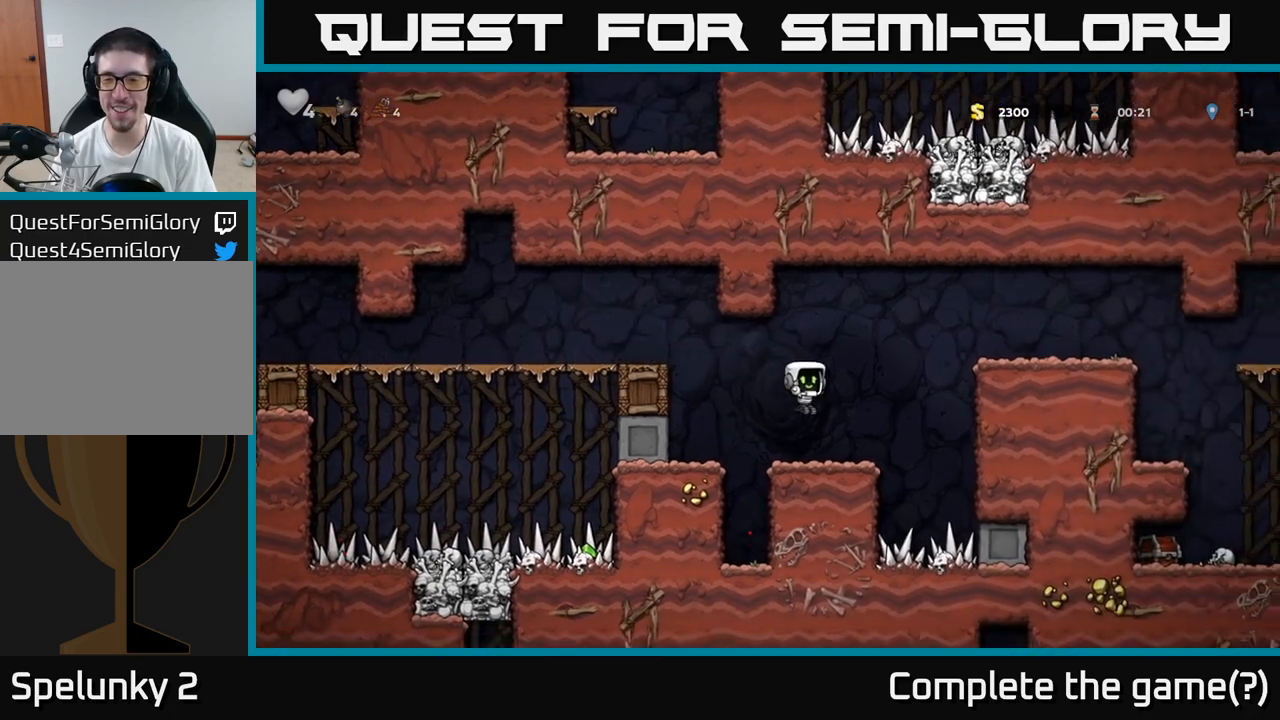
{"dt_ms": 500, "buttons": []}
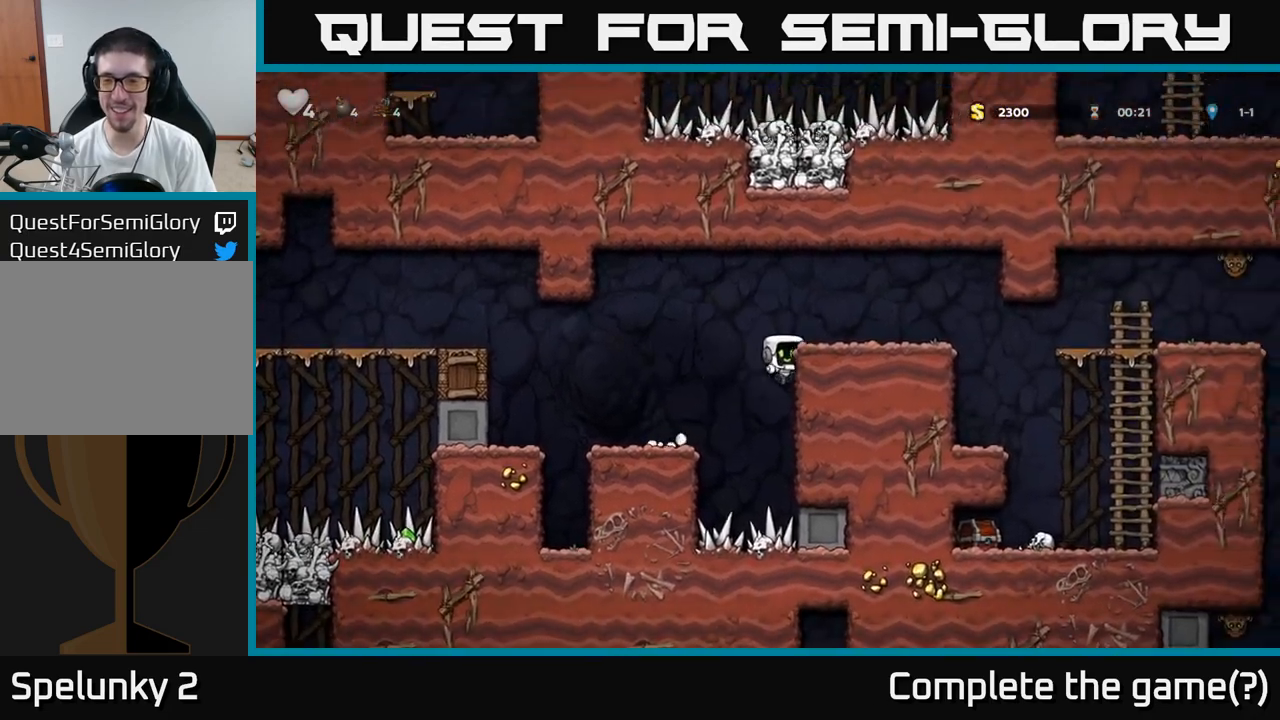
{"dt_ms": 500, "buttons": [], "events": [[17, "A", "down"], [167, "A", "up"]]}
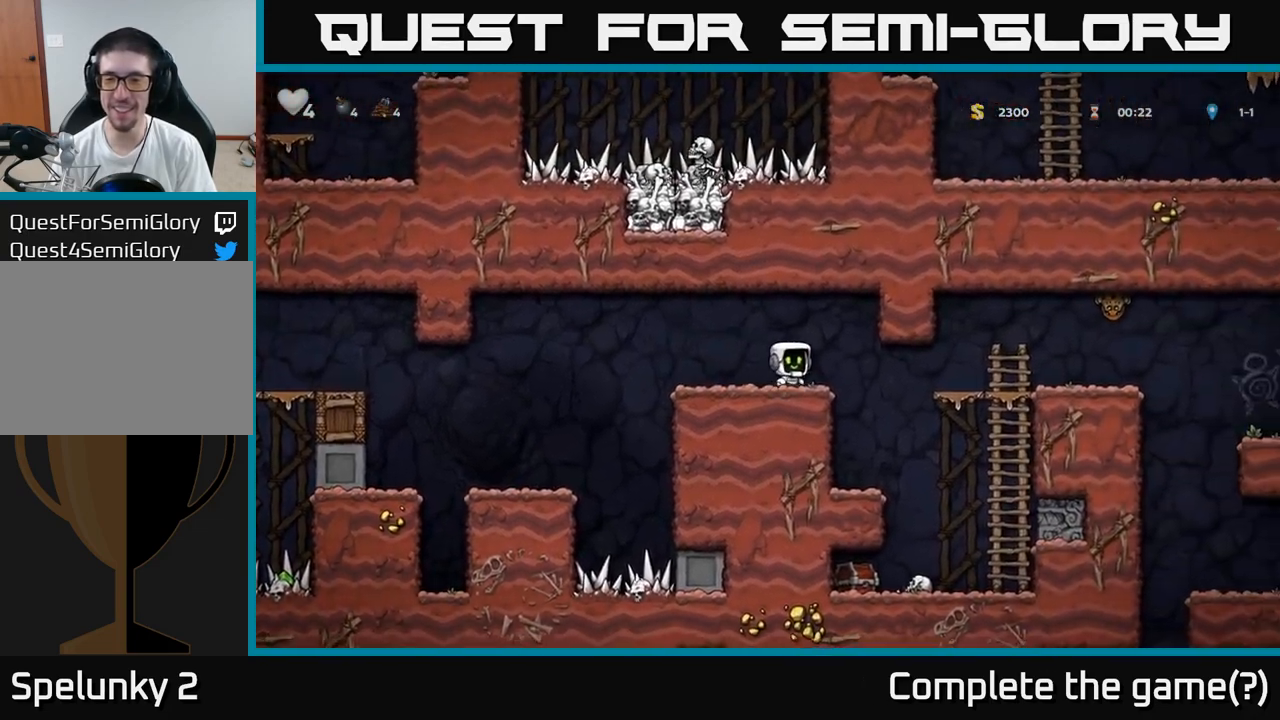
{"dt_ms": 500, "buttons": [], "events": []}
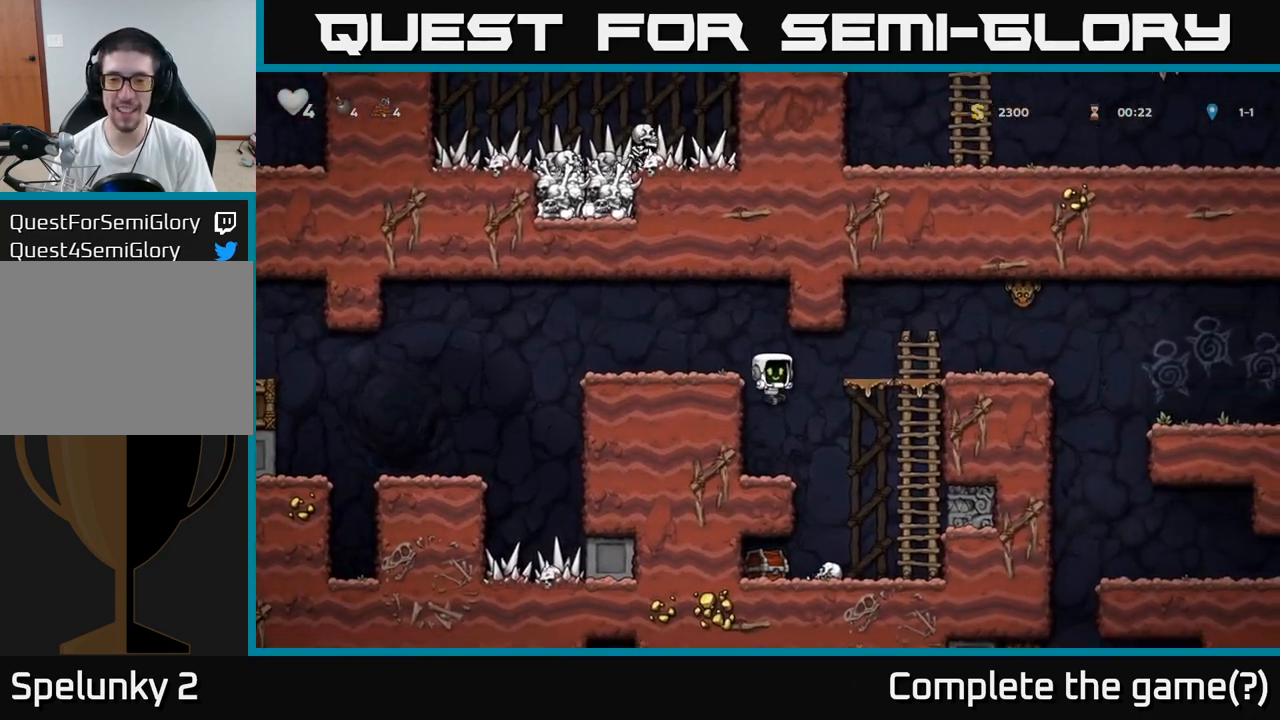
{"dt_ms": 500, "buttons": [], "events": [[250, "A", "down"], [350, "A", "up"]]}
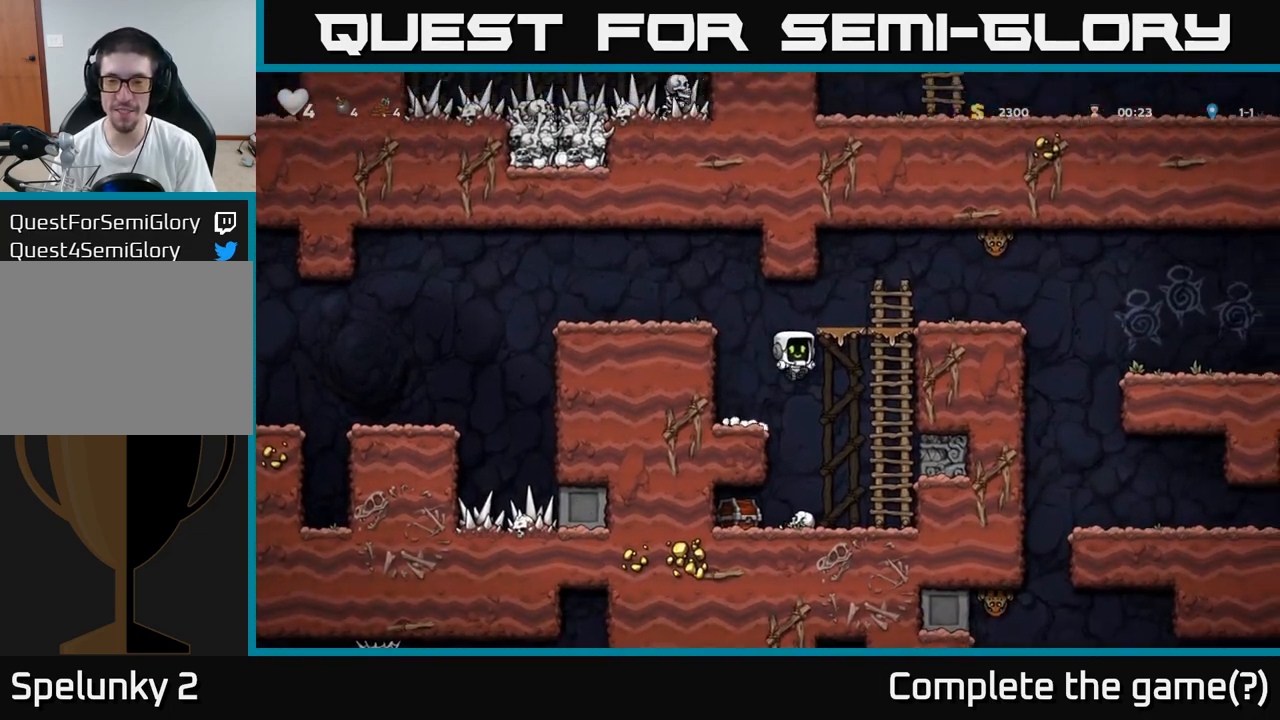
{"dt_ms": 500, "buttons": [], "events": [[67, "X", "down"], [183, "X", "up"]]}
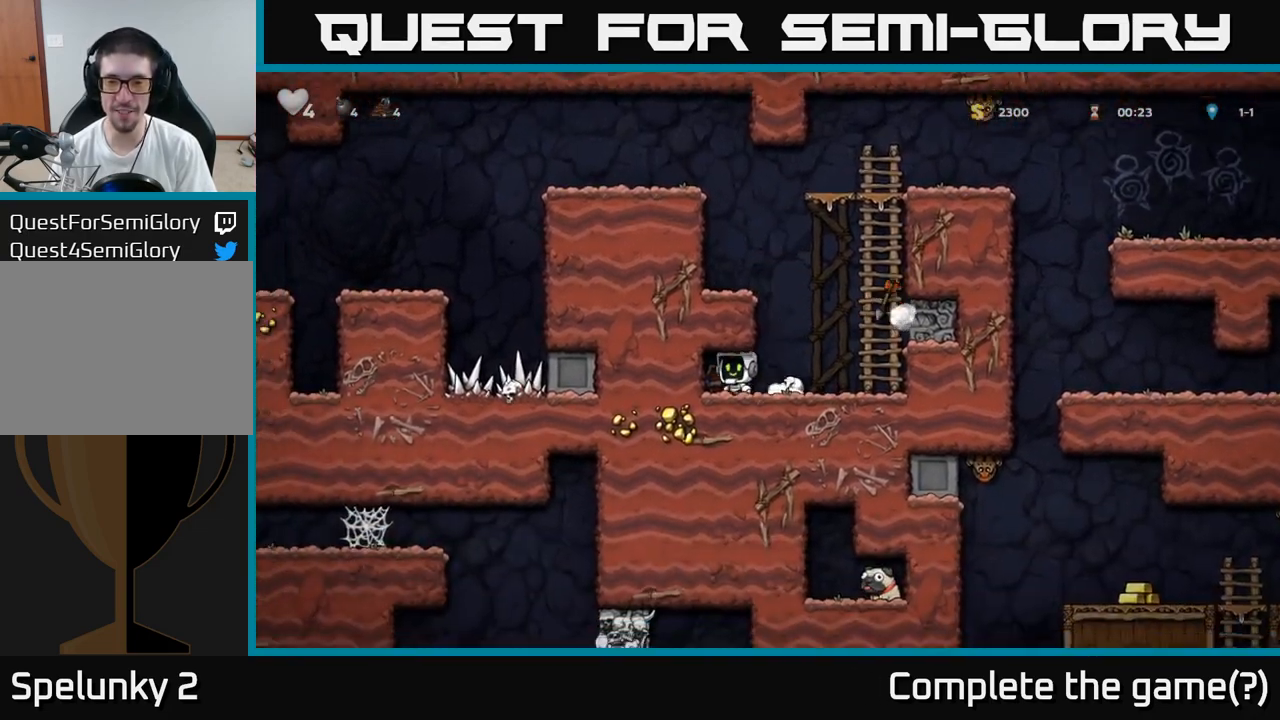
{"dt_ms": 500, "buttons": [], "events": [[383, "X", "down"], [500, "X", "up"]]}
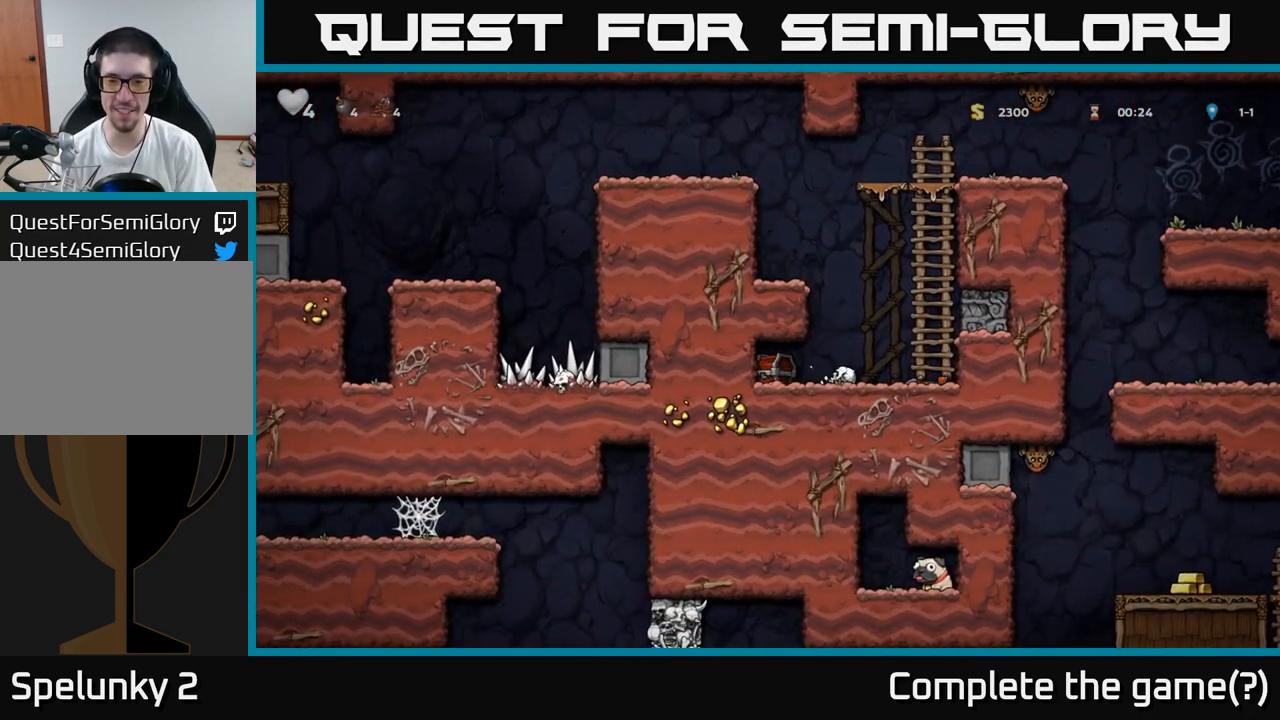
{"dt_ms": 500, "buttons": []}
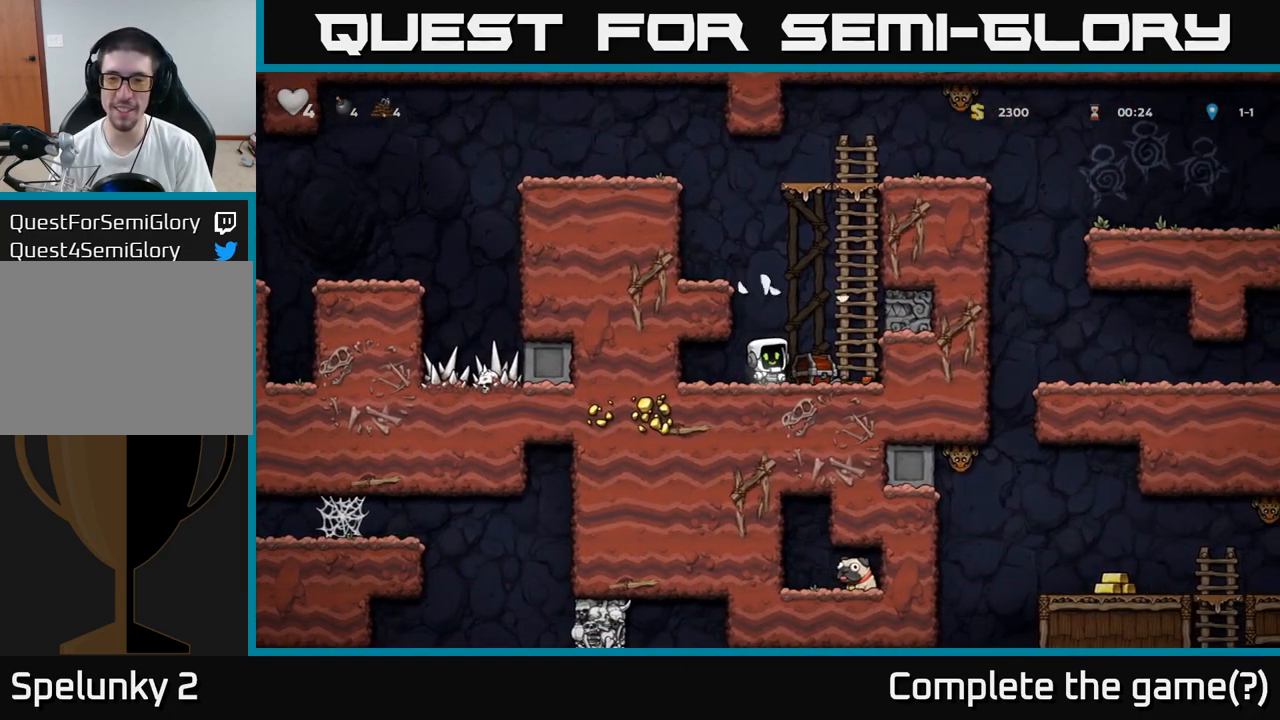
{"dt_ms": 500, "buttons": [], "events": []}
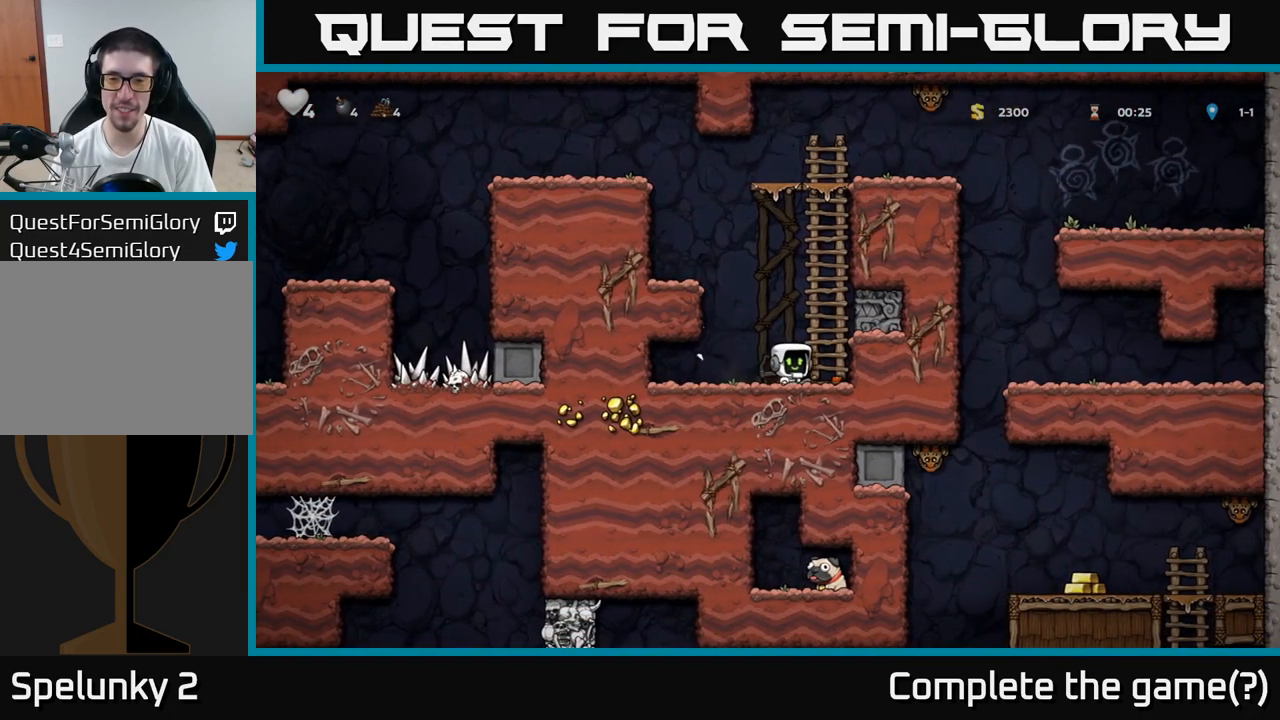
{"dt_ms": 500, "buttons": [], "events": []}
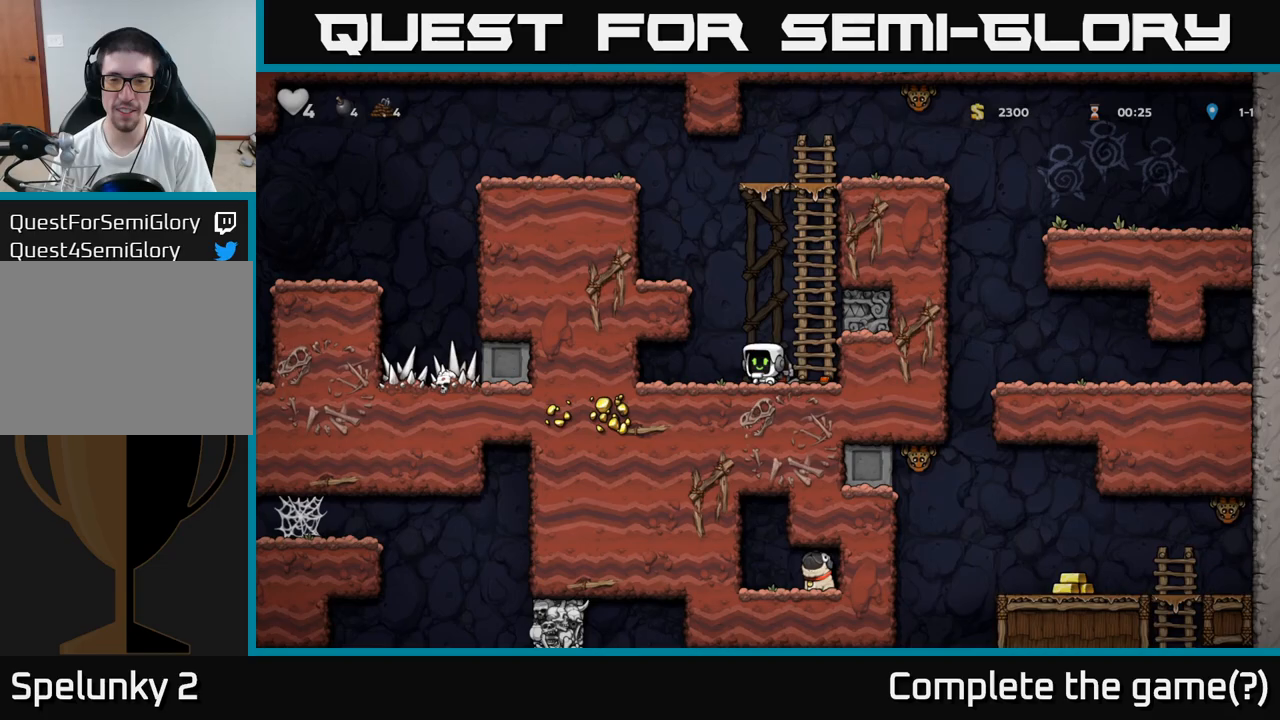
{"dt_ms": 500, "buttons": [], "events": [[67, "X", "down"], [183, "X", "up"]]}
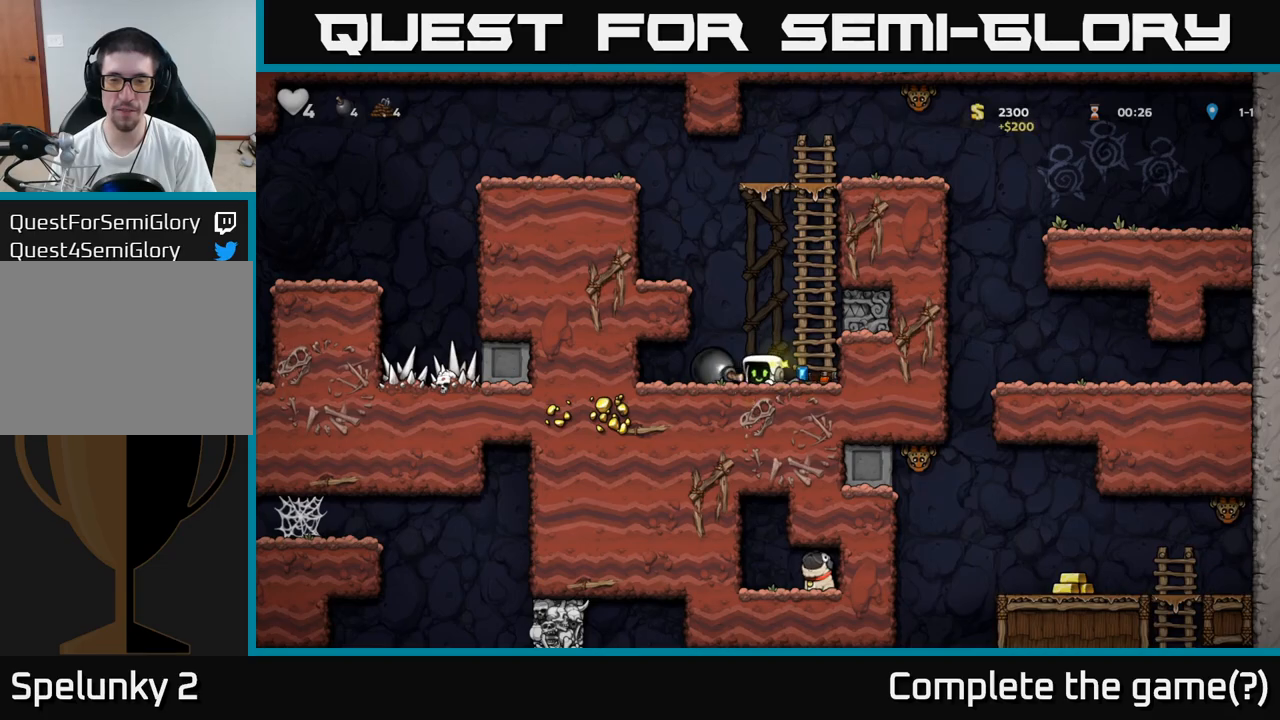
{"dt_ms": 500, "buttons": [], "events": []}
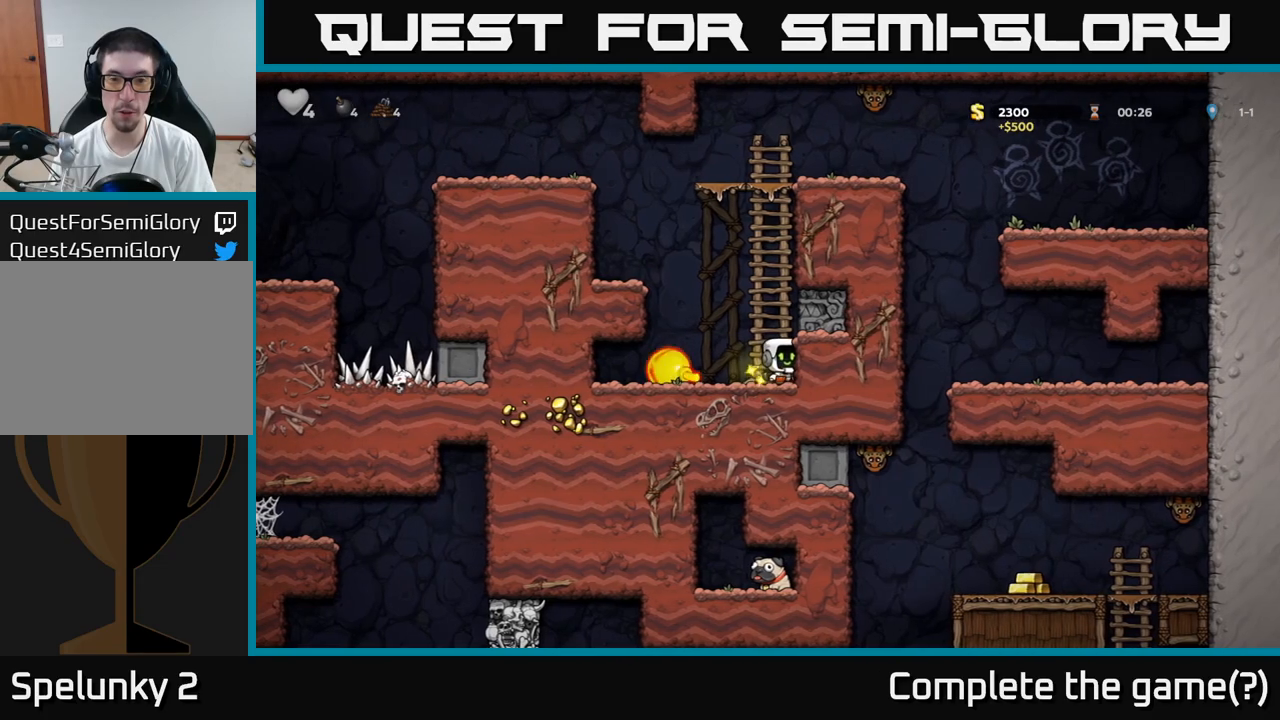
{"dt_ms": 500, "buttons": [], "events": [[150, "X", "down"], [250, "X", "up"], [333, "A", "down"], [500, "A", "up"]]}
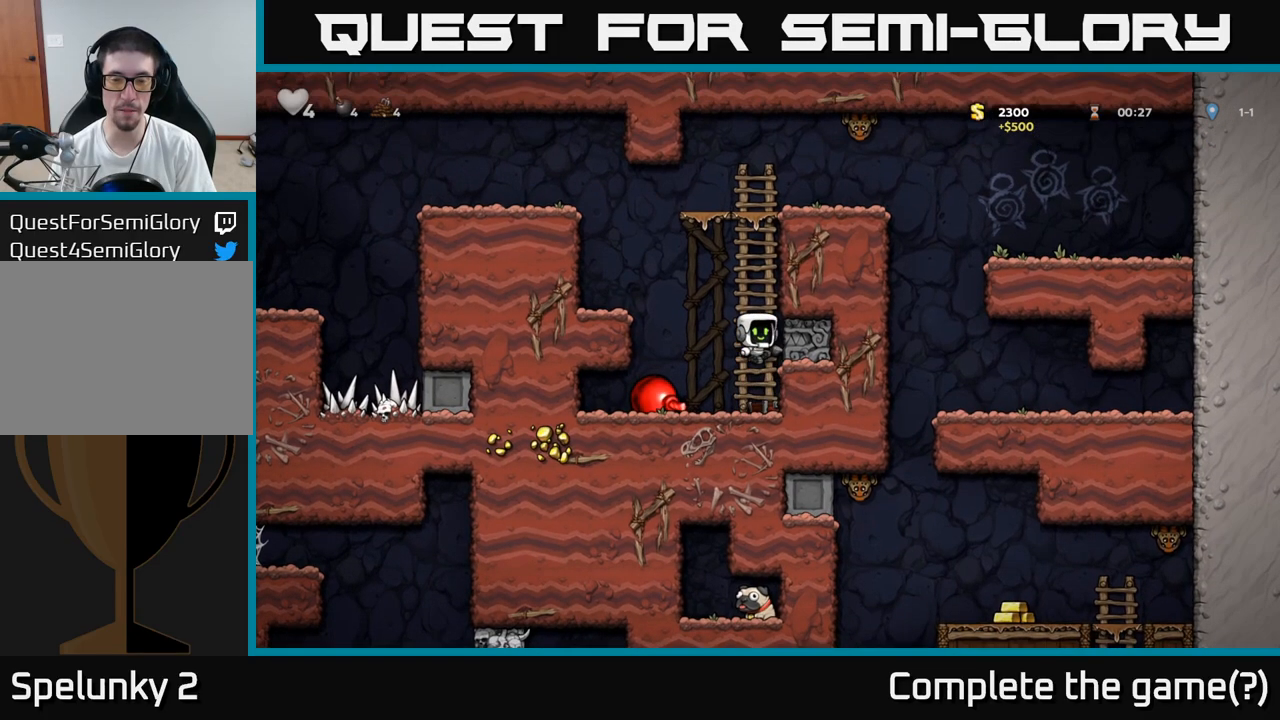
{"dt_ms": 500, "buttons": [], "events": [[167, "A", "down"], [333, "A", "up"]]}
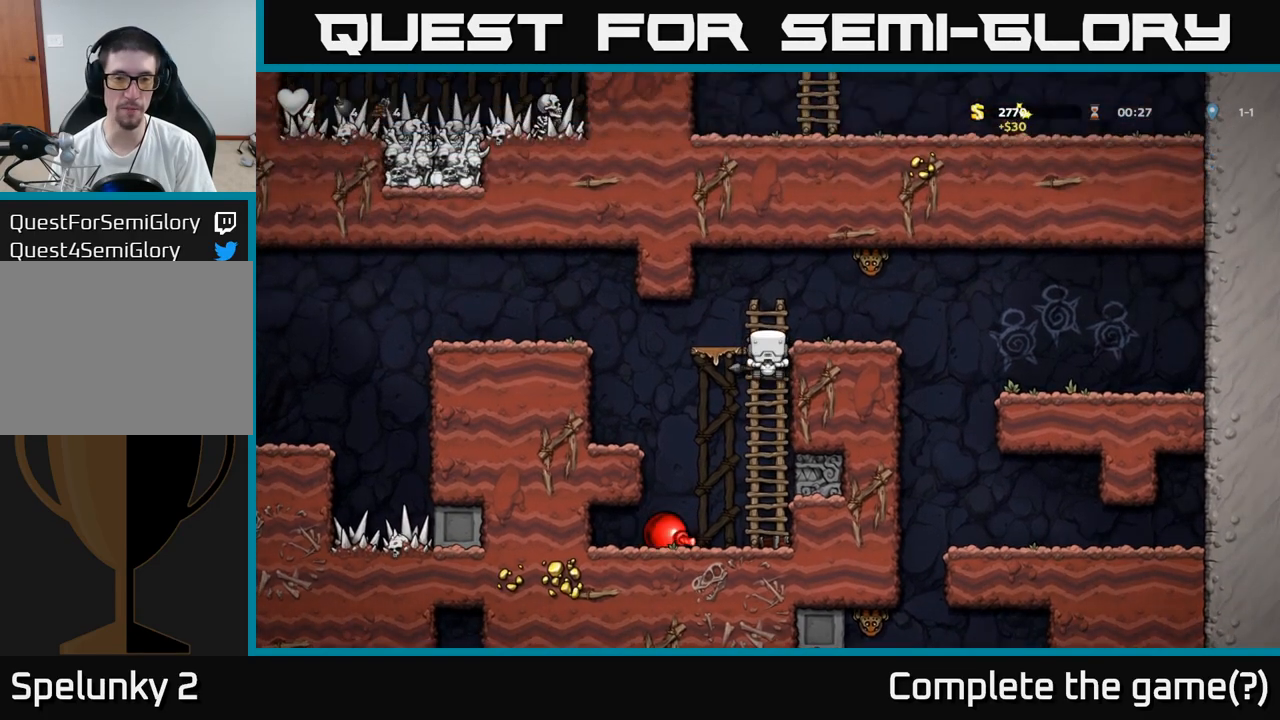
{"dt_ms": 500, "buttons": [], "events": [[17, "A", "down"], [200, "X", "down"], [283, "X", "up"], [317, "A", "up"]]}
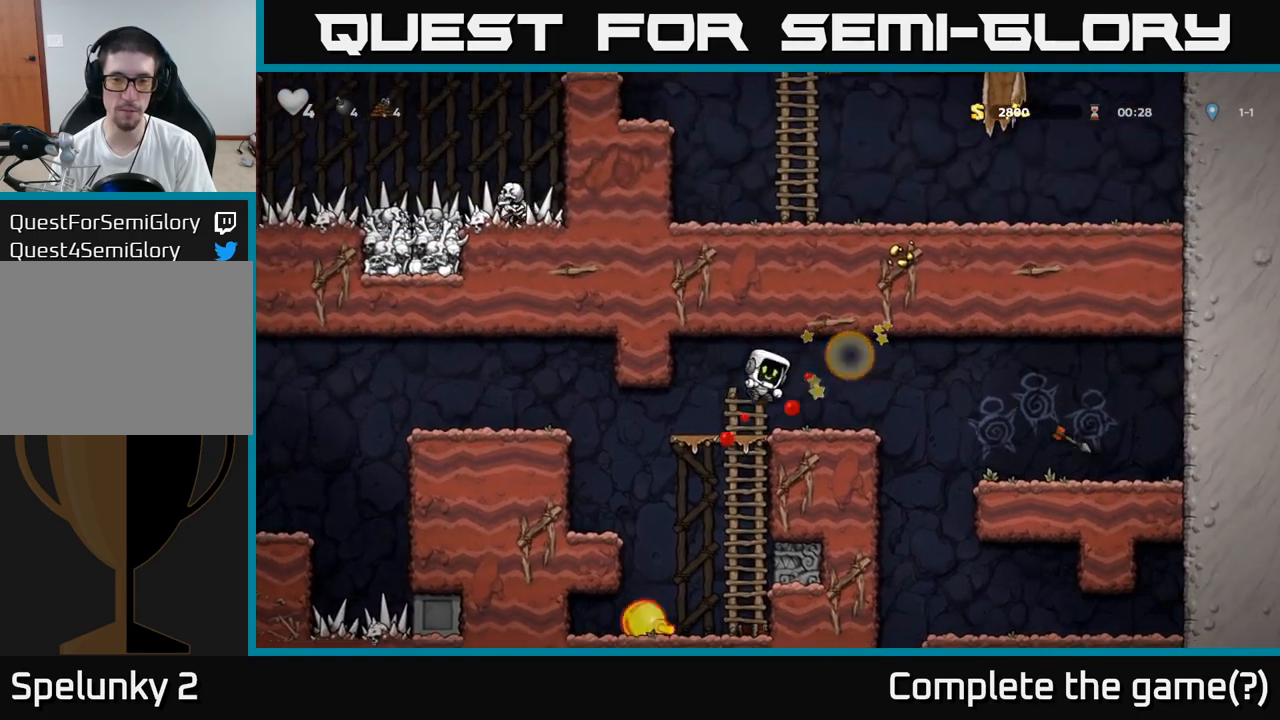
{"dt_ms": 500, "buttons": [], "events": []}
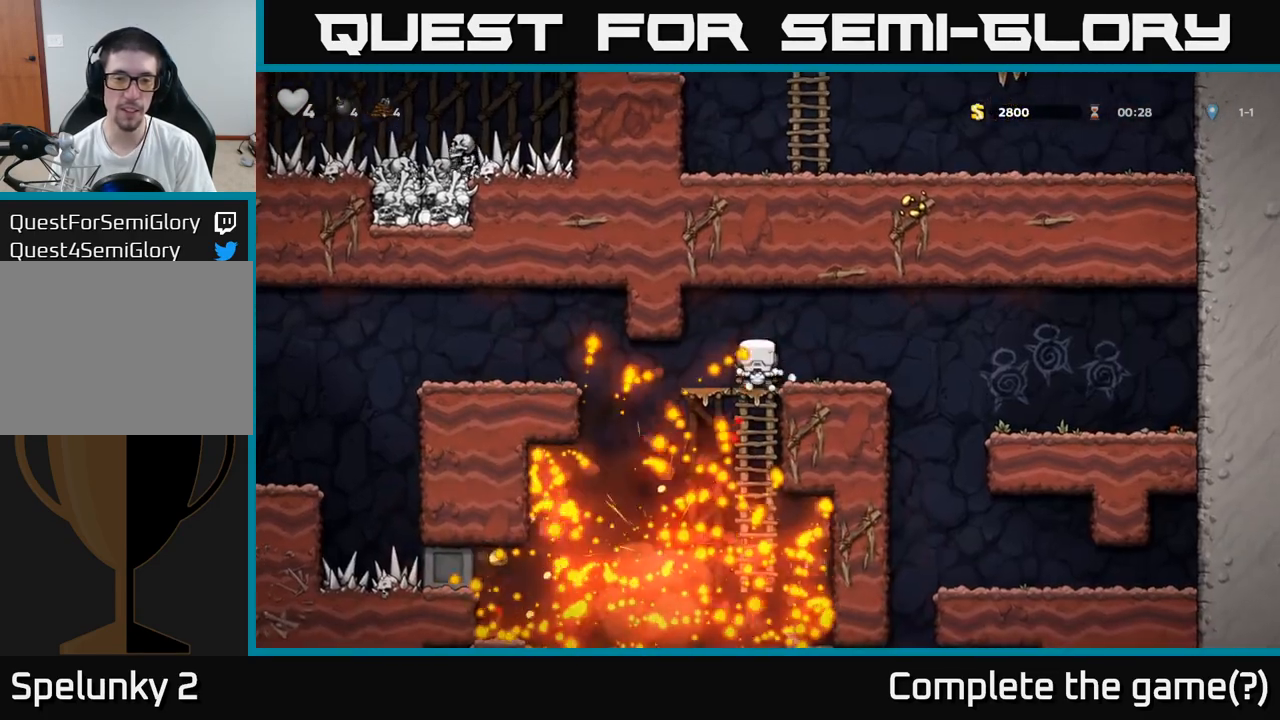
{"dt_ms": 500, "buttons": [], "events": []}
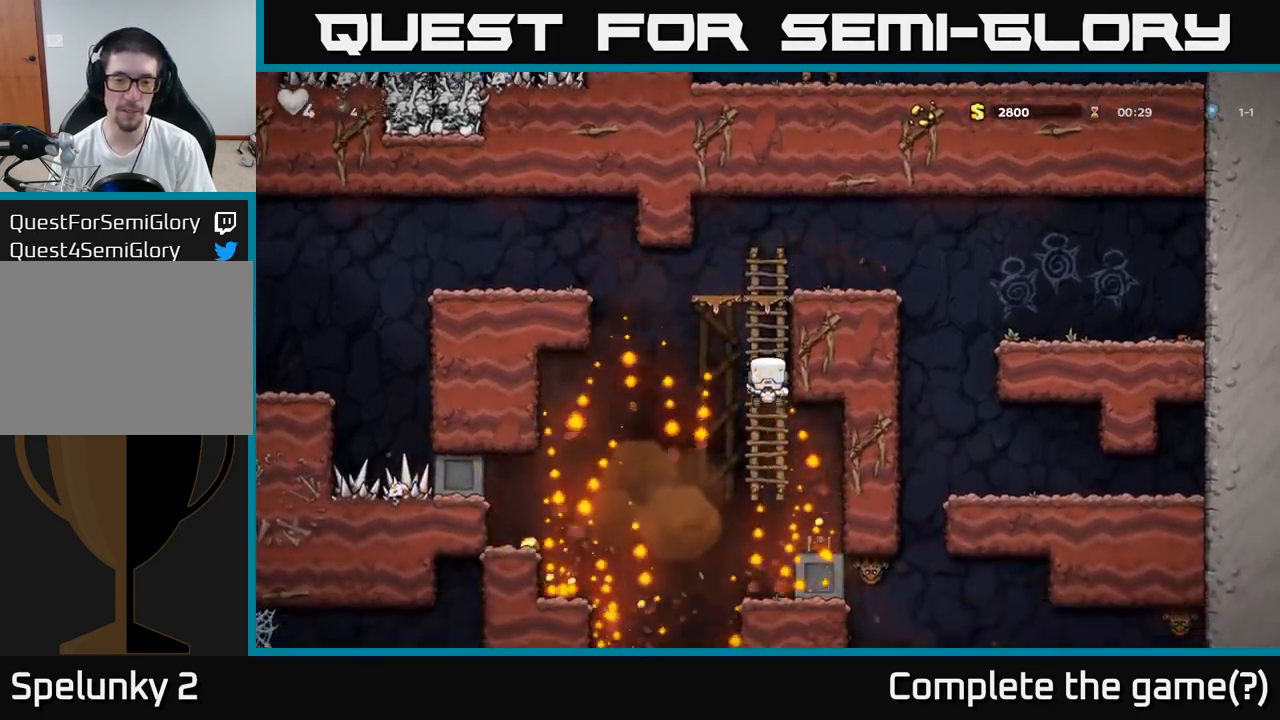
{"dt_ms": 500, "buttons": [], "events": []}
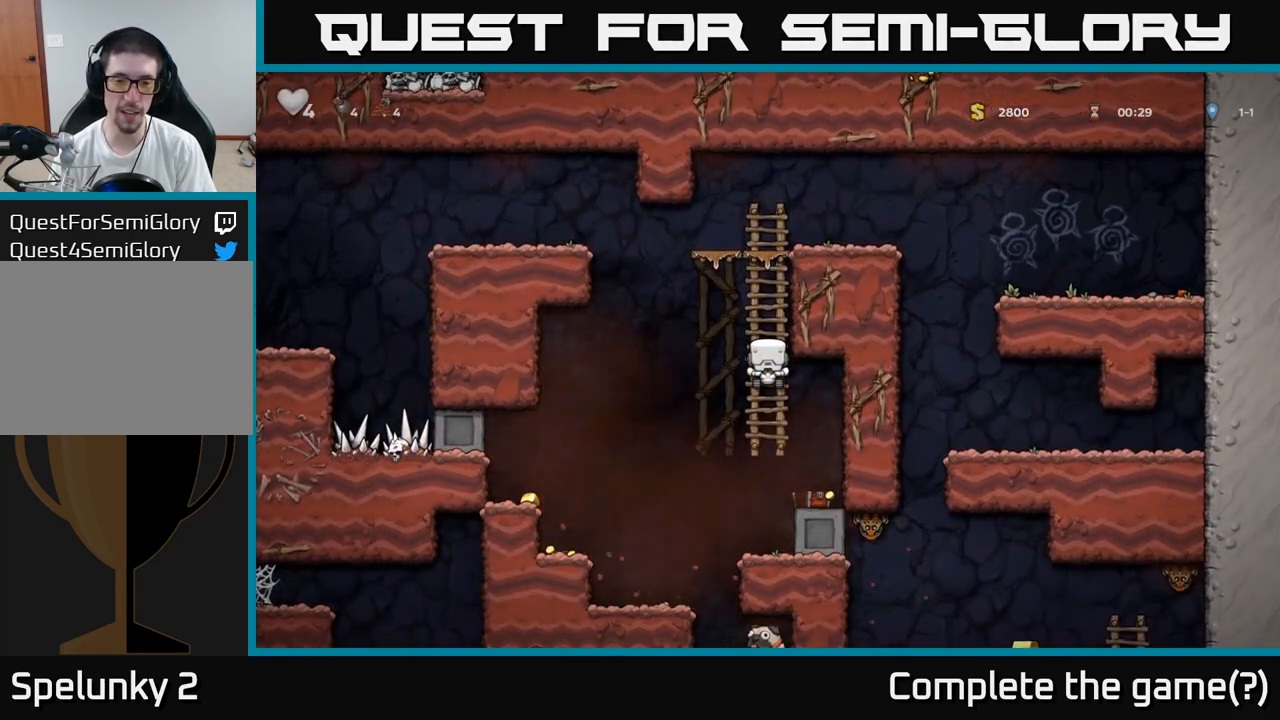
{"dt_ms": 500, "buttons": [], "events": [[200, "A", "down"], [283, "A", "up"]]}
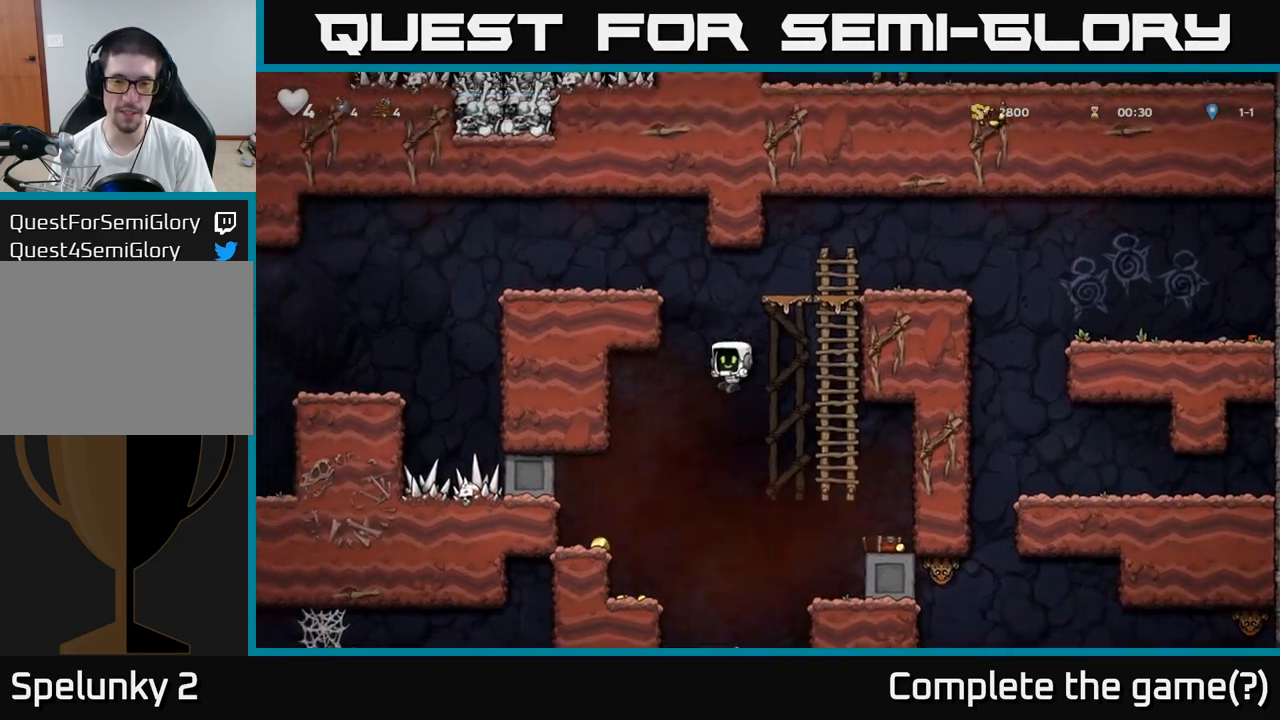
{"dt_ms": 500, "buttons": [], "events": []}
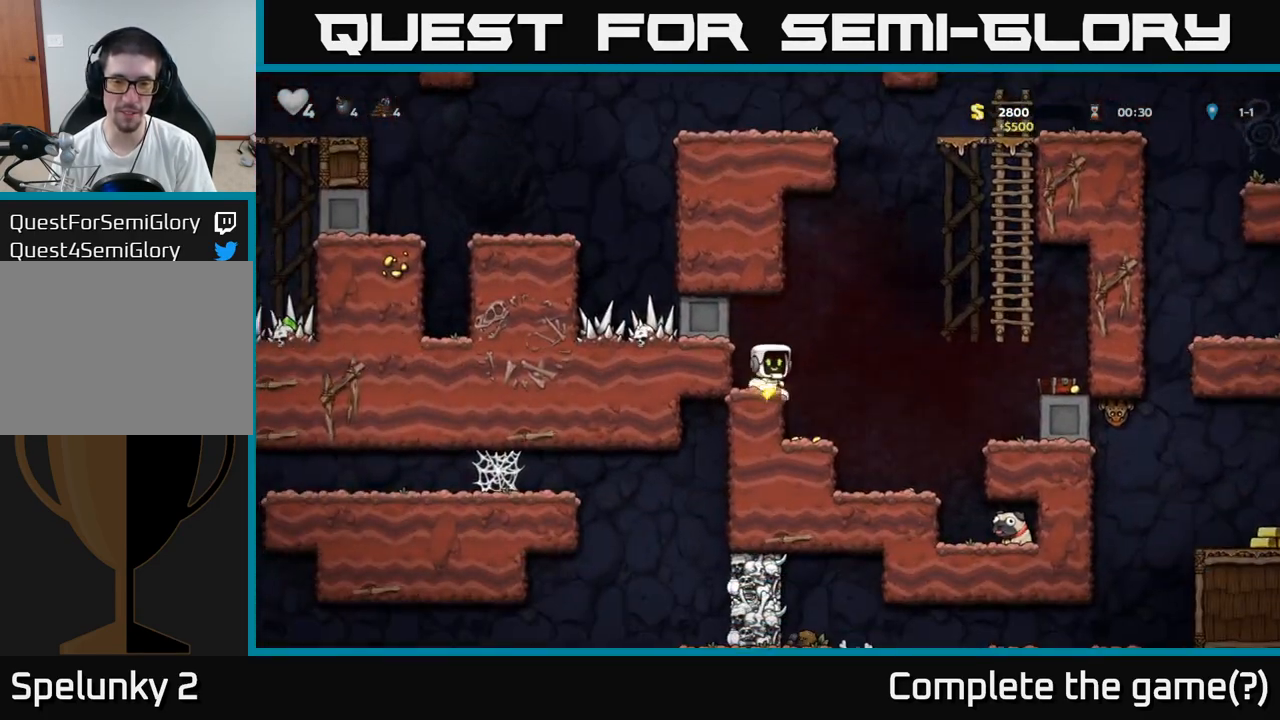
{"dt_ms": 500, "buttons": [], "events": []}
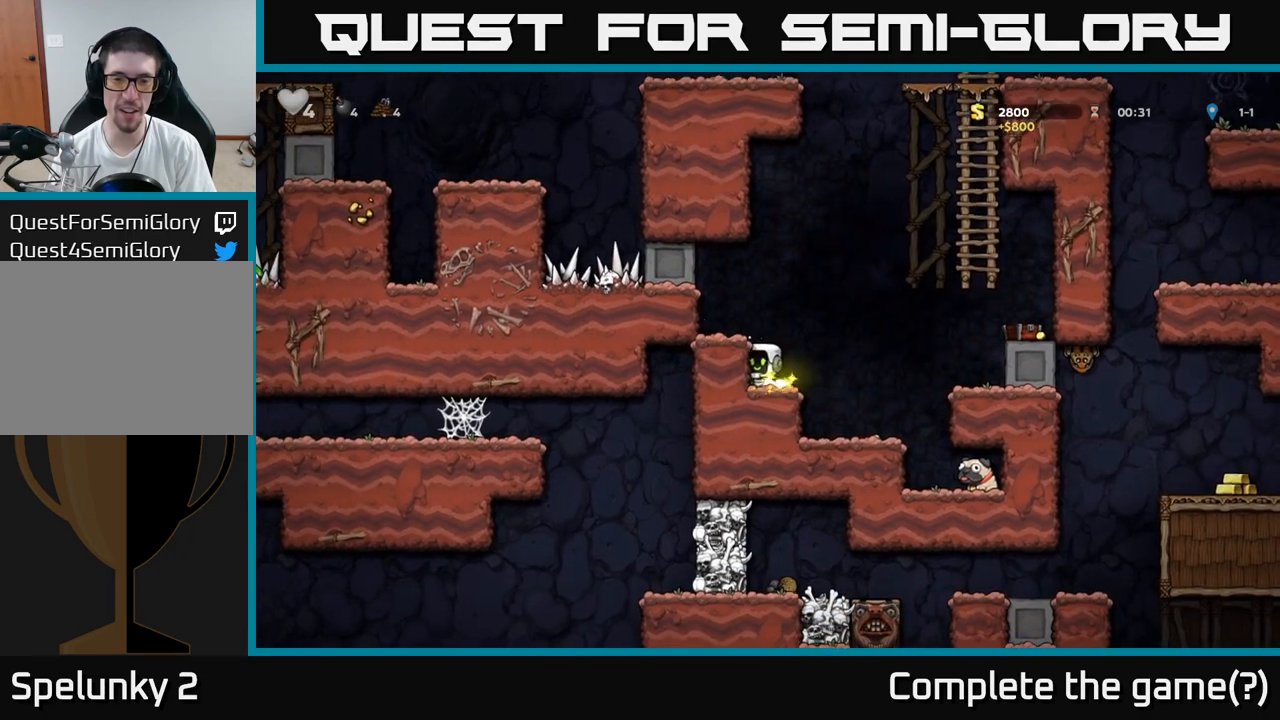
{"dt_ms": 1000, "buttons": []}
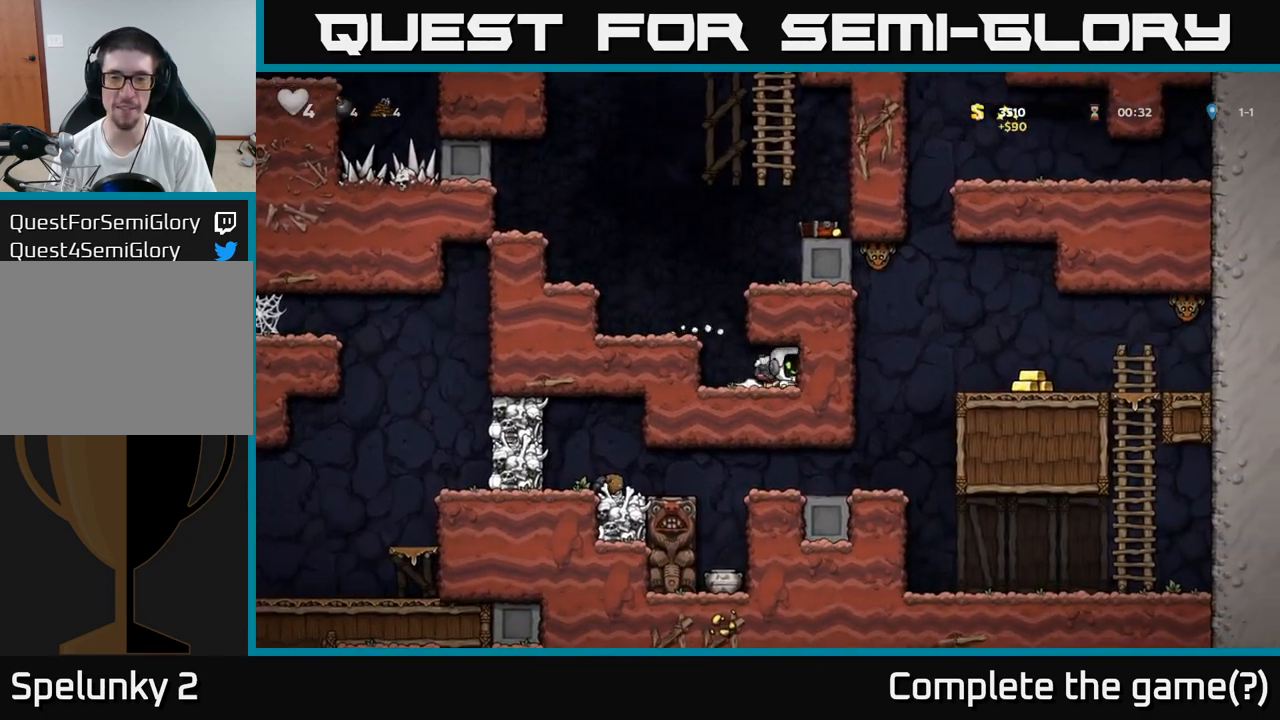
{"dt_ms": 500, "buttons": [], "events": [[50, "X", "down"], [167, "X", "up"], [250, "A", "down"], [433, "A", "up"]]}
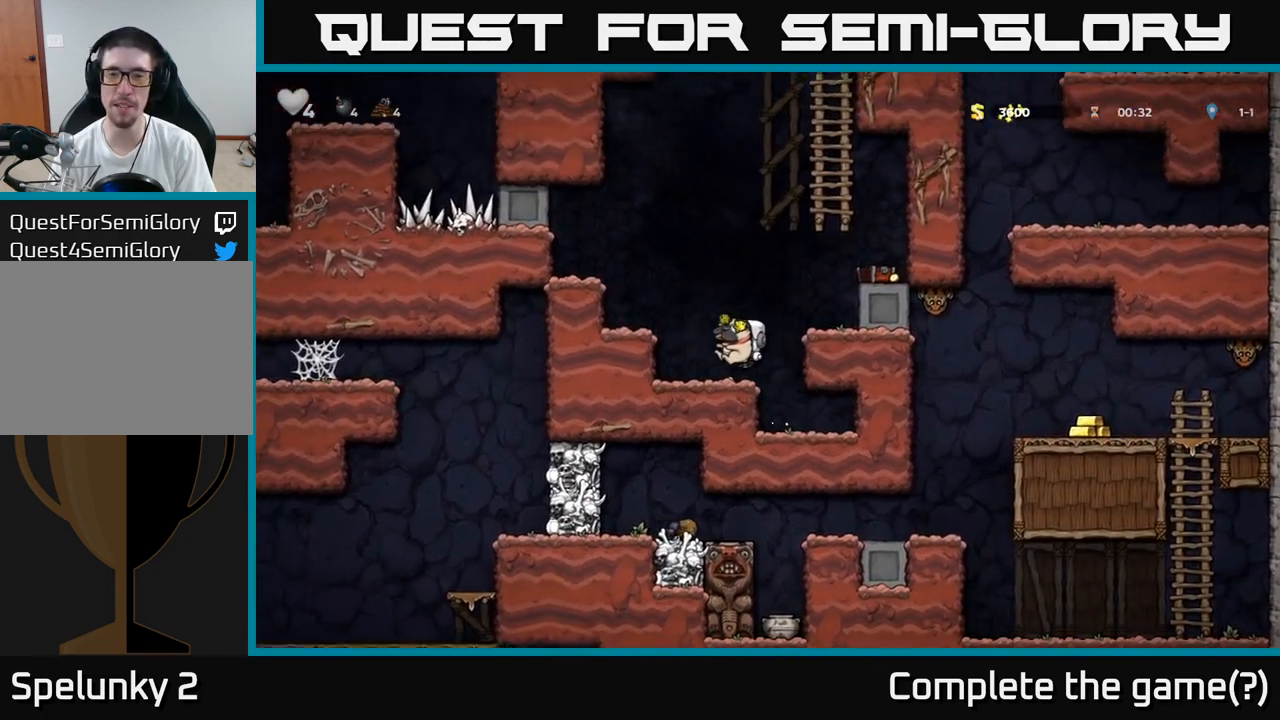
{"dt_ms": 500, "buttons": [], "events": [[217, "A", "down"], [350, "A", "up"]]}
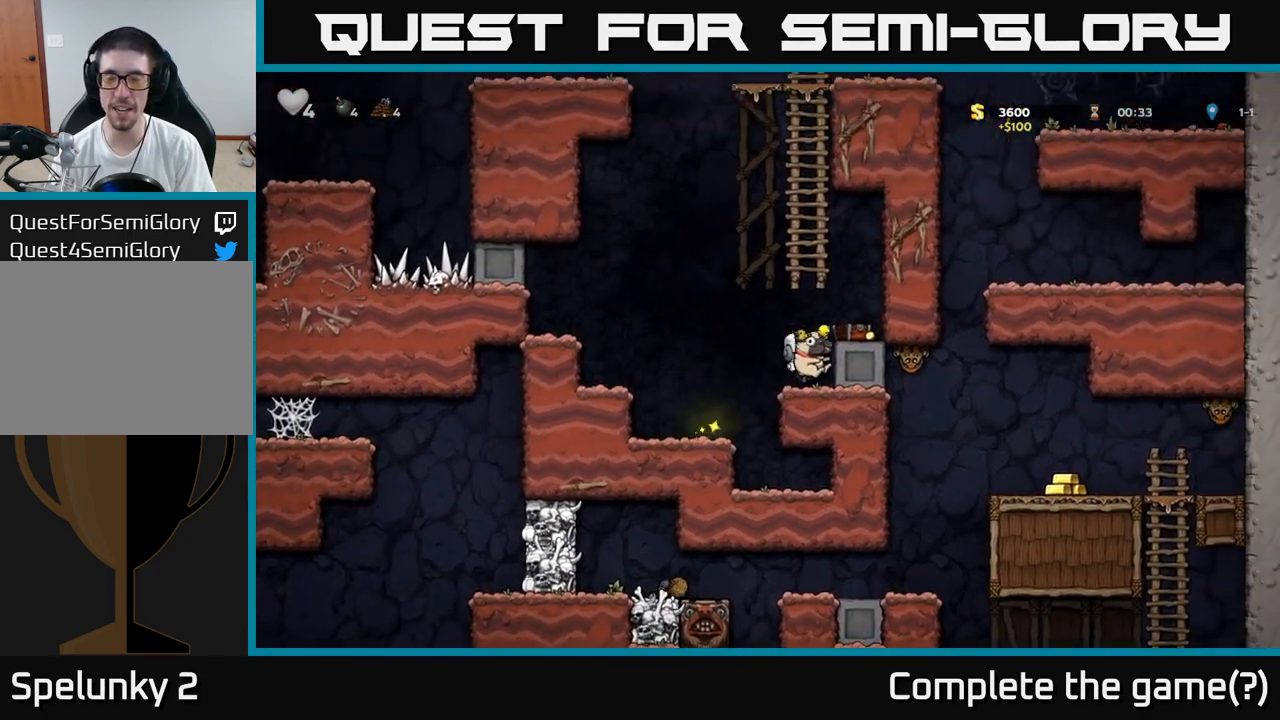
{"dt_ms": 500, "buttons": [], "events": [[83, "A", "down"], [217, "A", "up"]]}
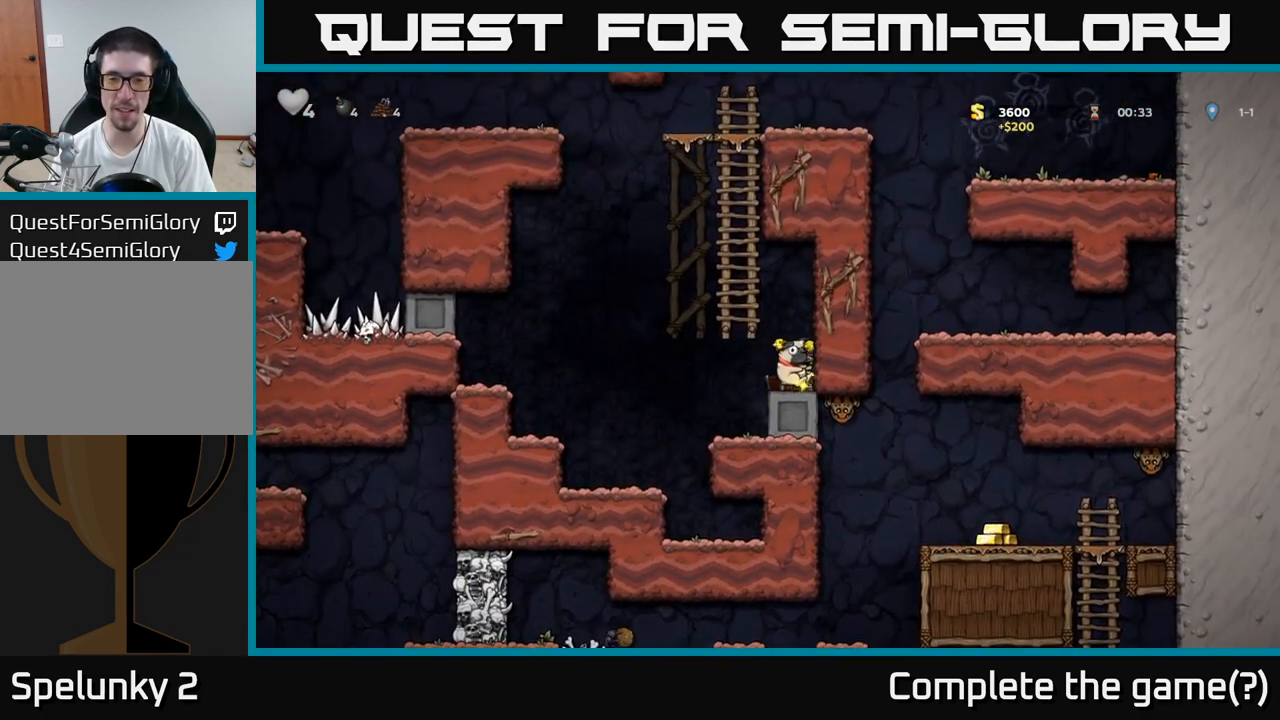
{"dt_ms": 500, "buttons": [], "events": [[133, "A", "down"], [300, "A", "up"]]}
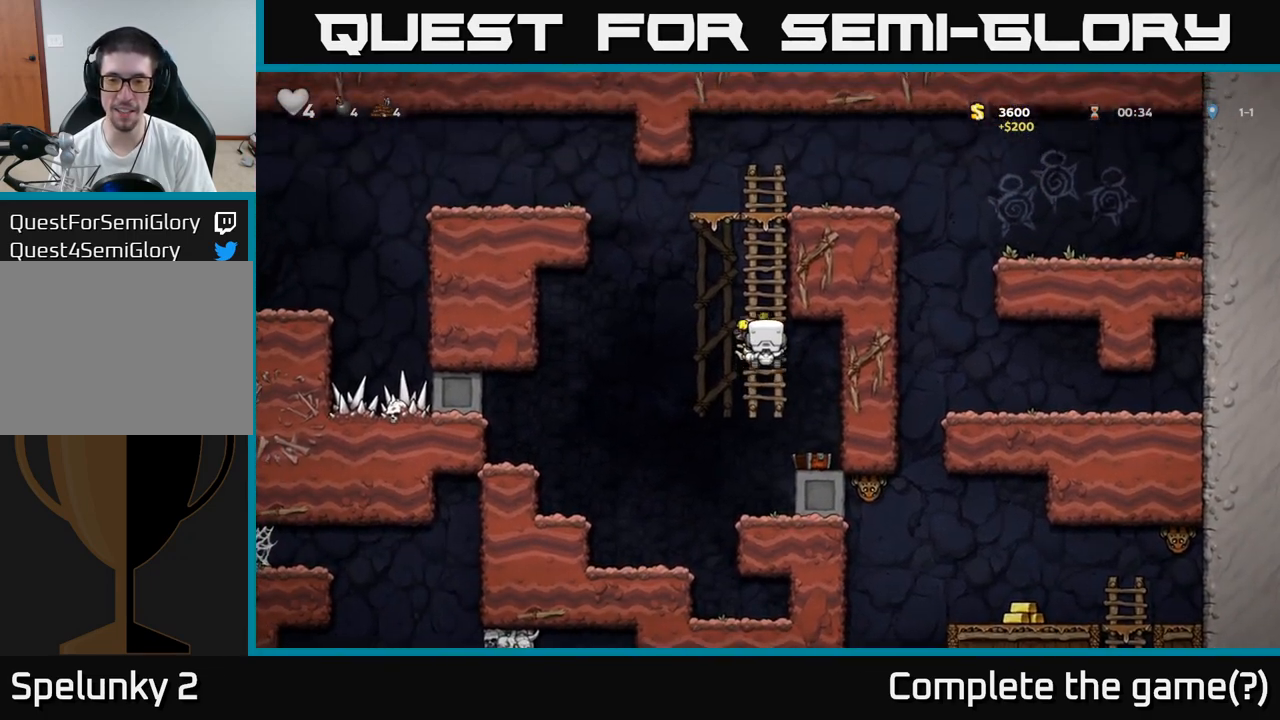
{"dt_ms": 500, "buttons": ["A"], "events": [[417, "A", "down"]]}
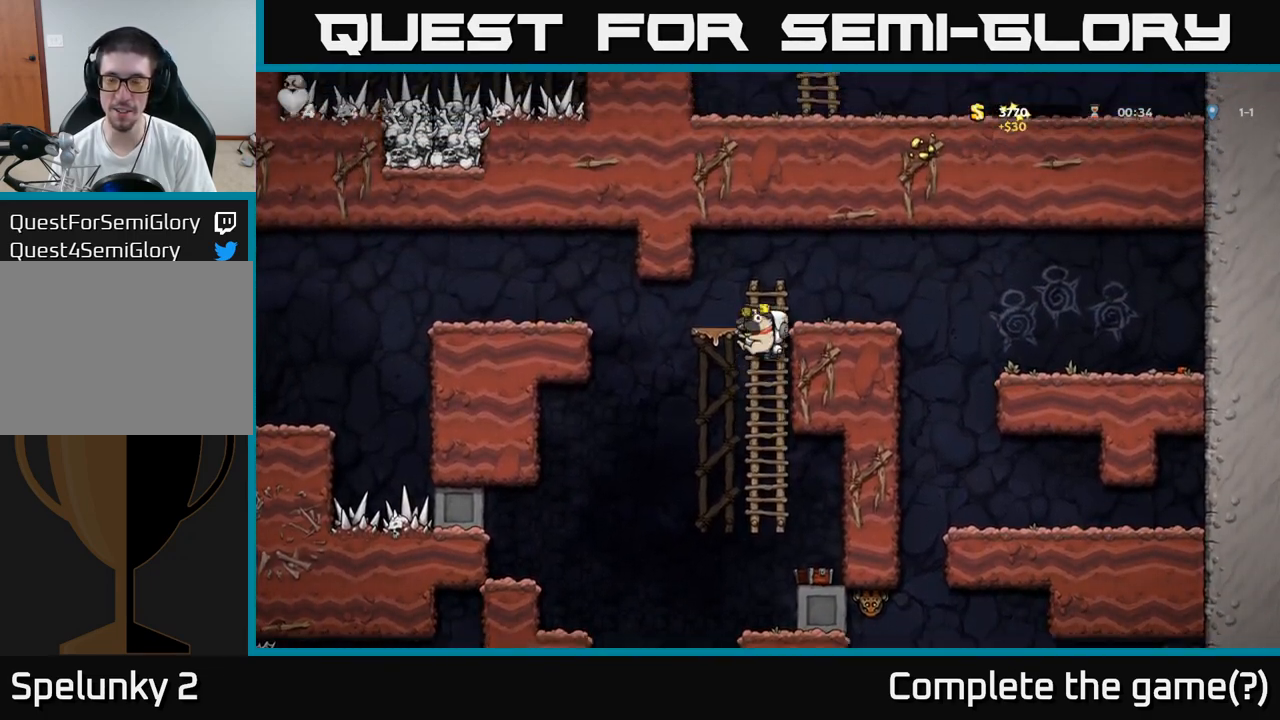
{"dt_ms": 500, "buttons": [], "events": [[83, "A", "up"]]}
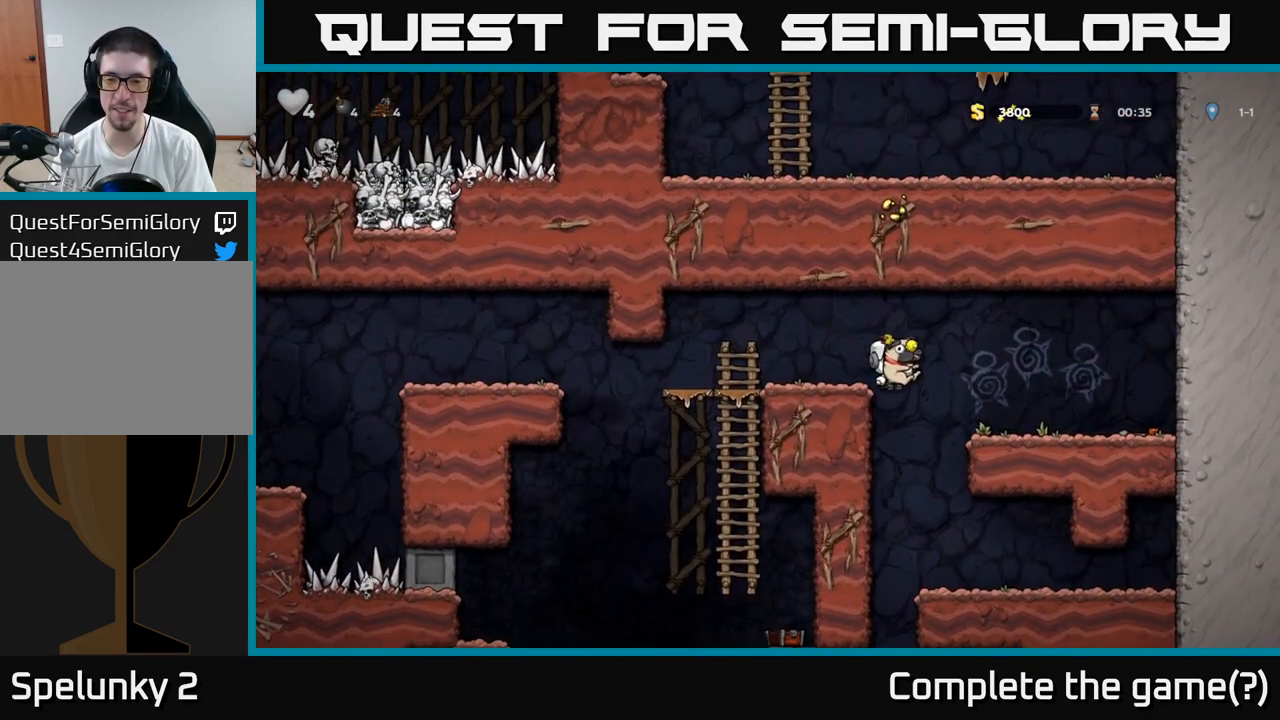
{"dt_ms": 500, "buttons": [], "events": []}